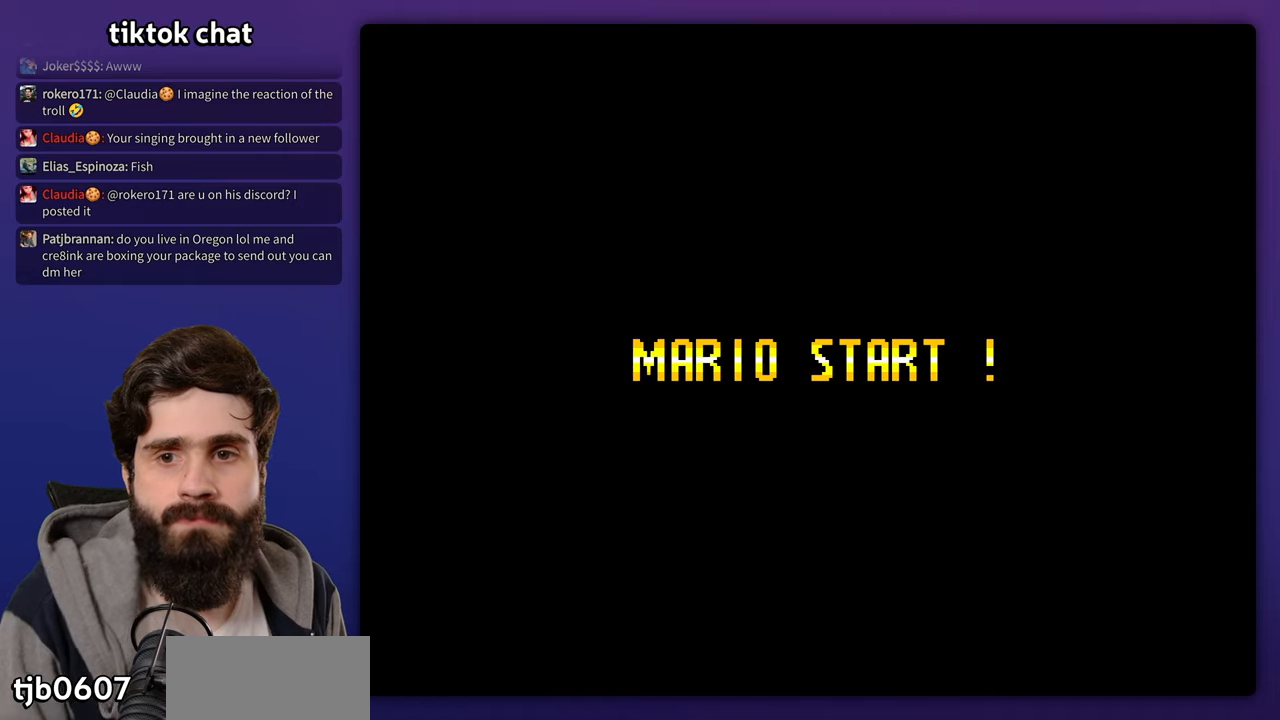
Gameplay with a controller (Nintendo layout); each line is a JSON object with the inputs held at the frame after it (dt_ms = milliseconds from this image to that frame). "events" lists button and stick changes between this image and that frame as [ms after this image, input, new state], when the widget could be followed in between. Not read: DPAD_RIGHT DPAD_UP L3 R3 Y.
{"dt_ms": 500, "buttons": [], "events": [[300, "START", "down"], [433, "START", "up"]]}
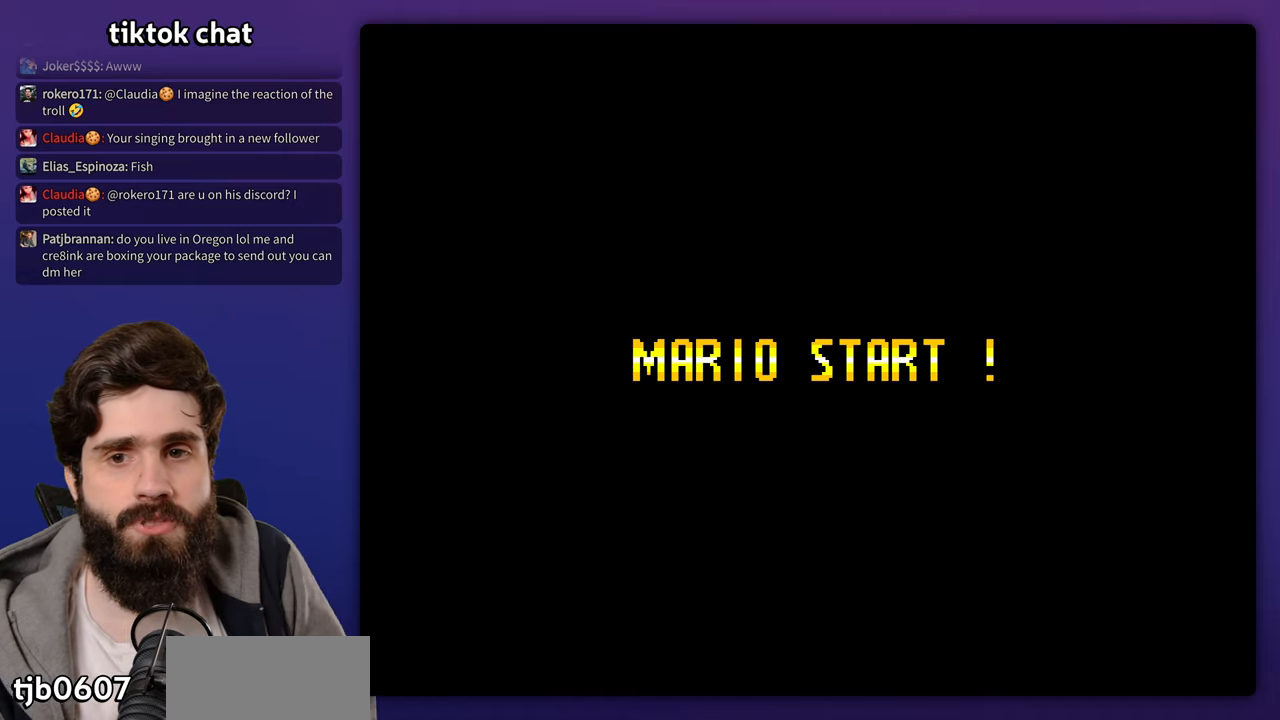
{"dt_ms": 500, "buttons": [], "events": [[133, "START", "down"], [300, "START", "up"]]}
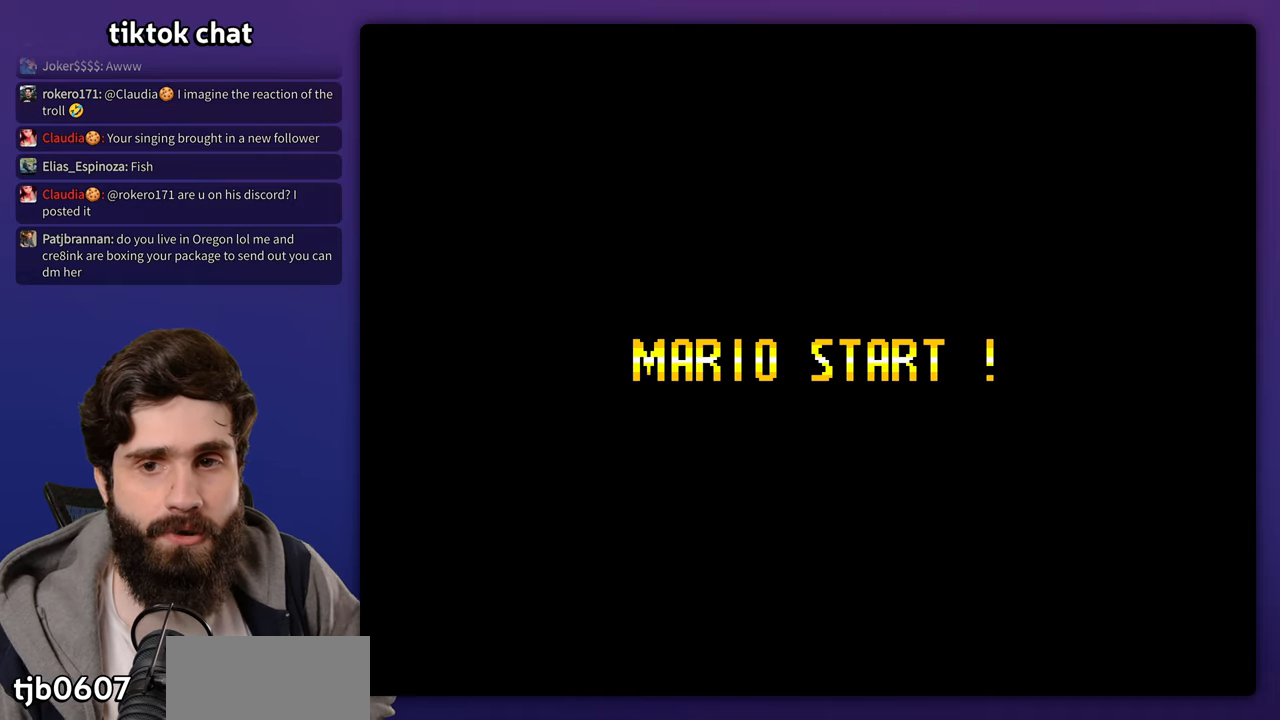
{"dt_ms": 500, "buttons": []}
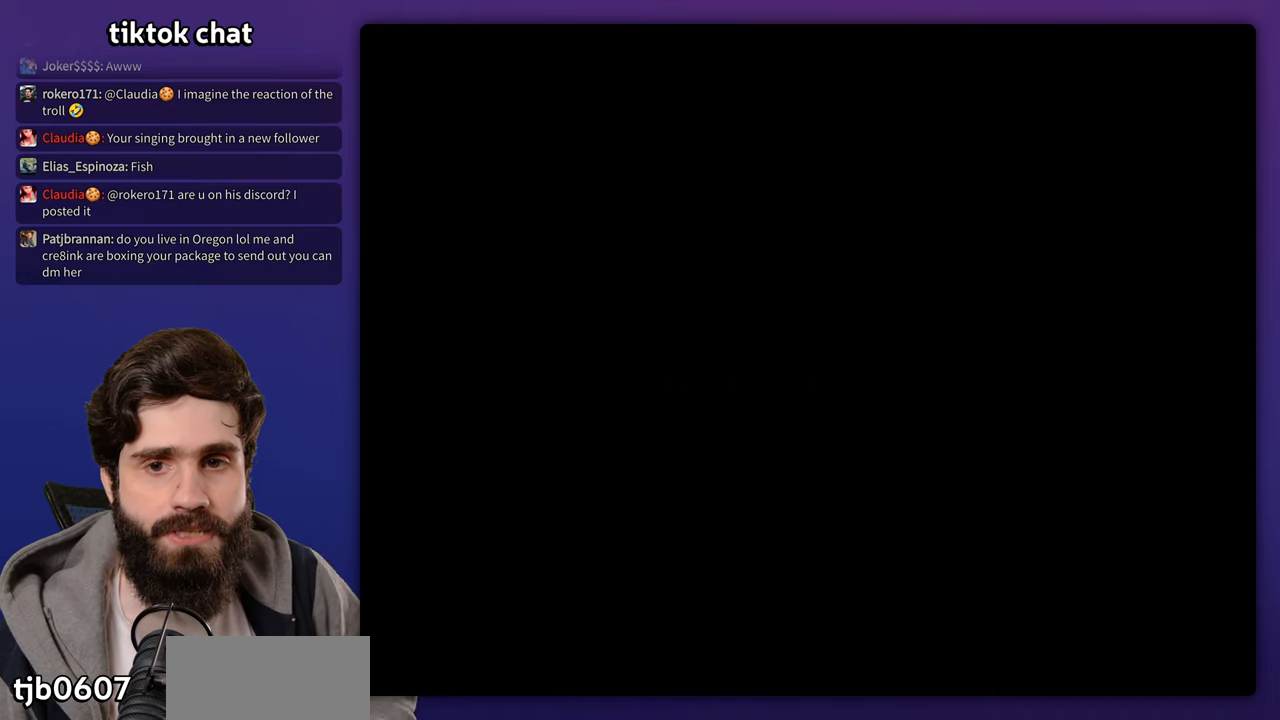
{"dt_ms": 500, "buttons": ["START"], "events": [[467, "START", "down"]]}
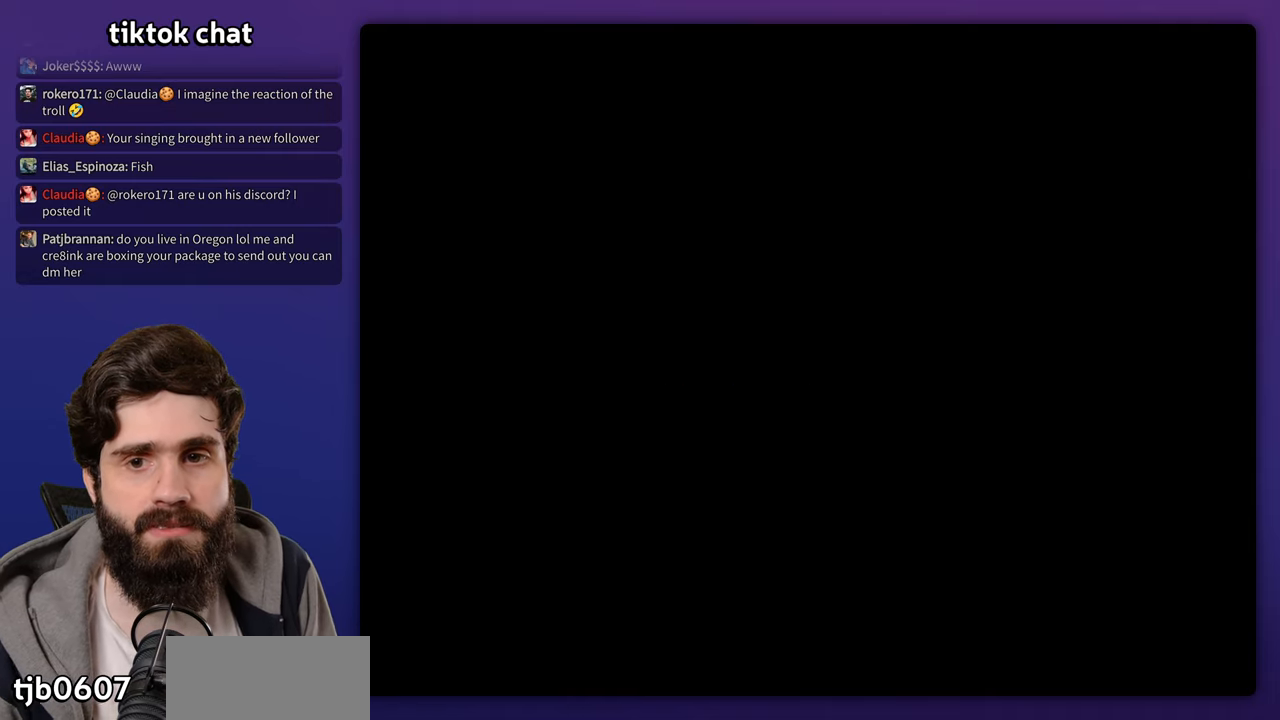
{"dt_ms": 500, "buttons": [], "events": [[217, "START", "up"], [267, "B", "down"], [367, "B", "up"]]}
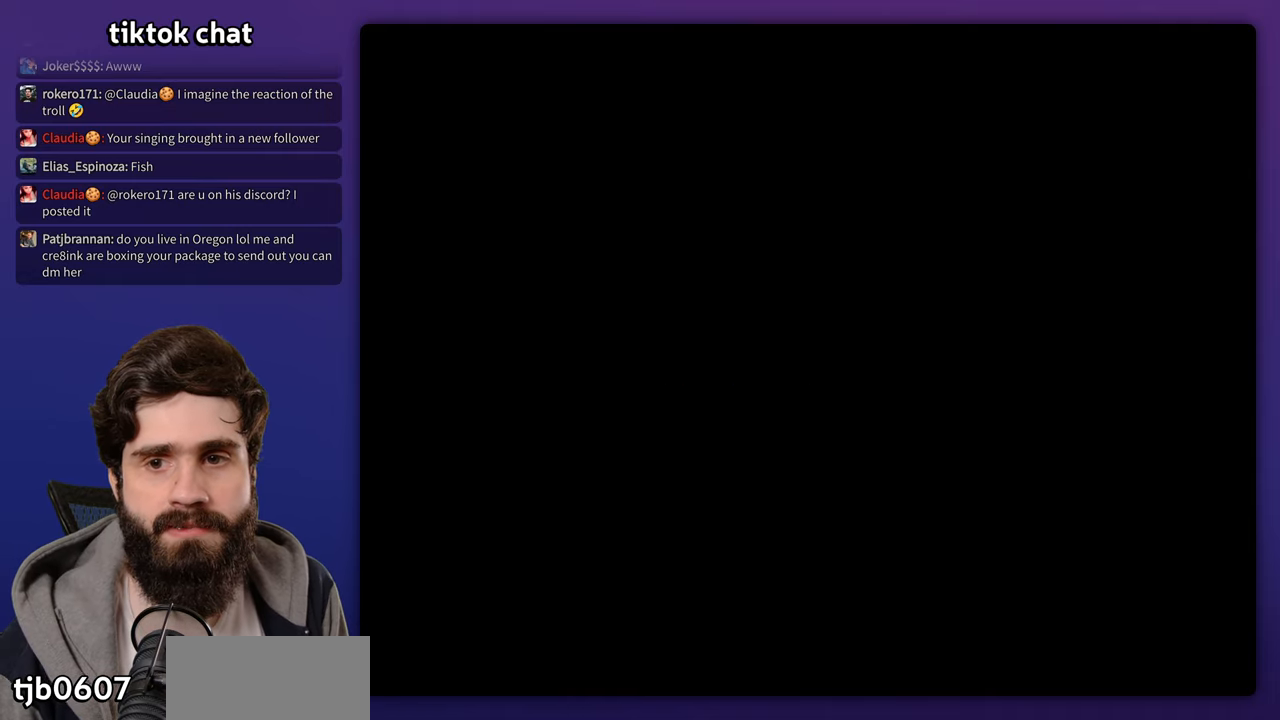
{"dt_ms": 500, "buttons": []}
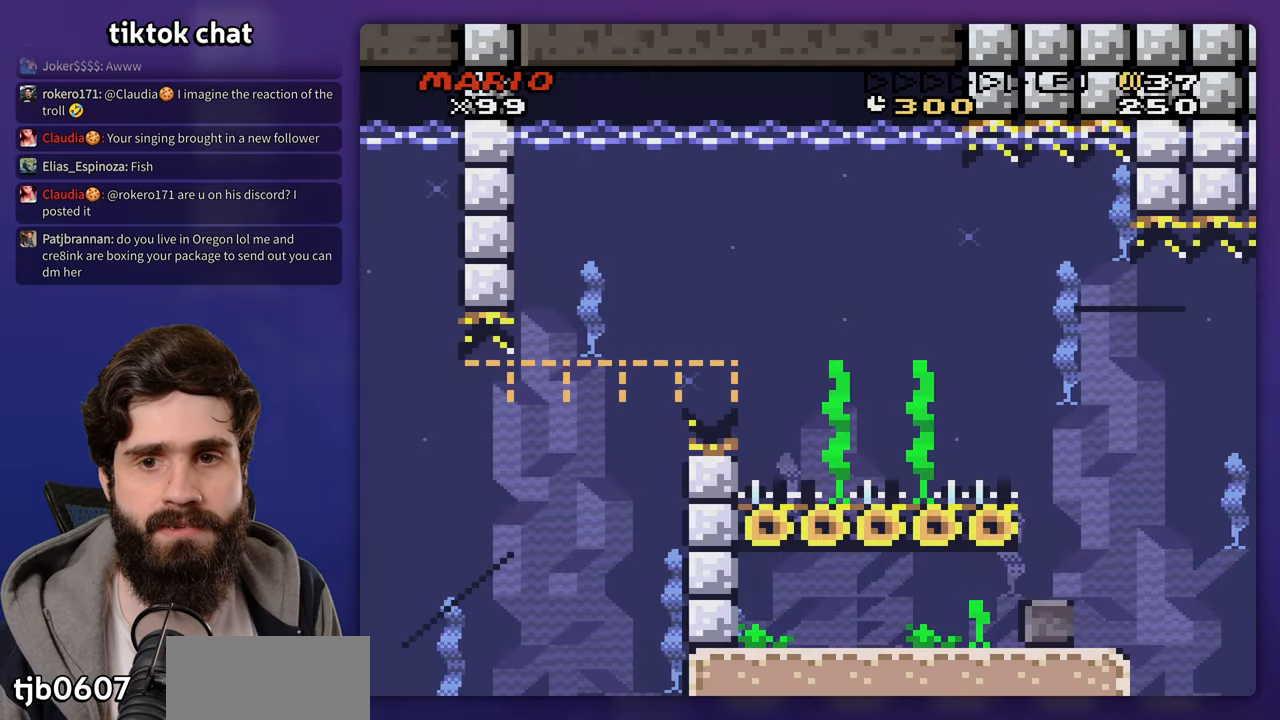
{"dt_ms": 500, "buttons": [], "events": []}
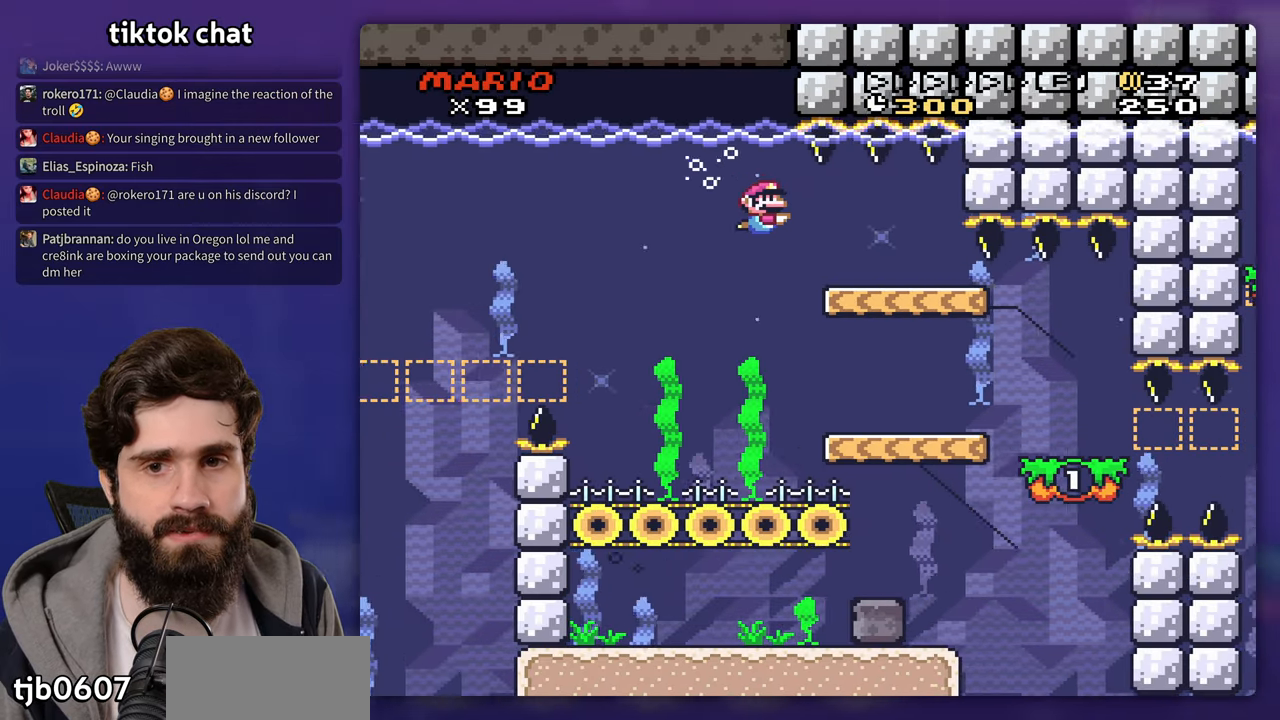
{"dt_ms": 500, "buttons": ["DPAD_LEFT"], "events": [[467, "DPAD_LEFT", "down"]]}
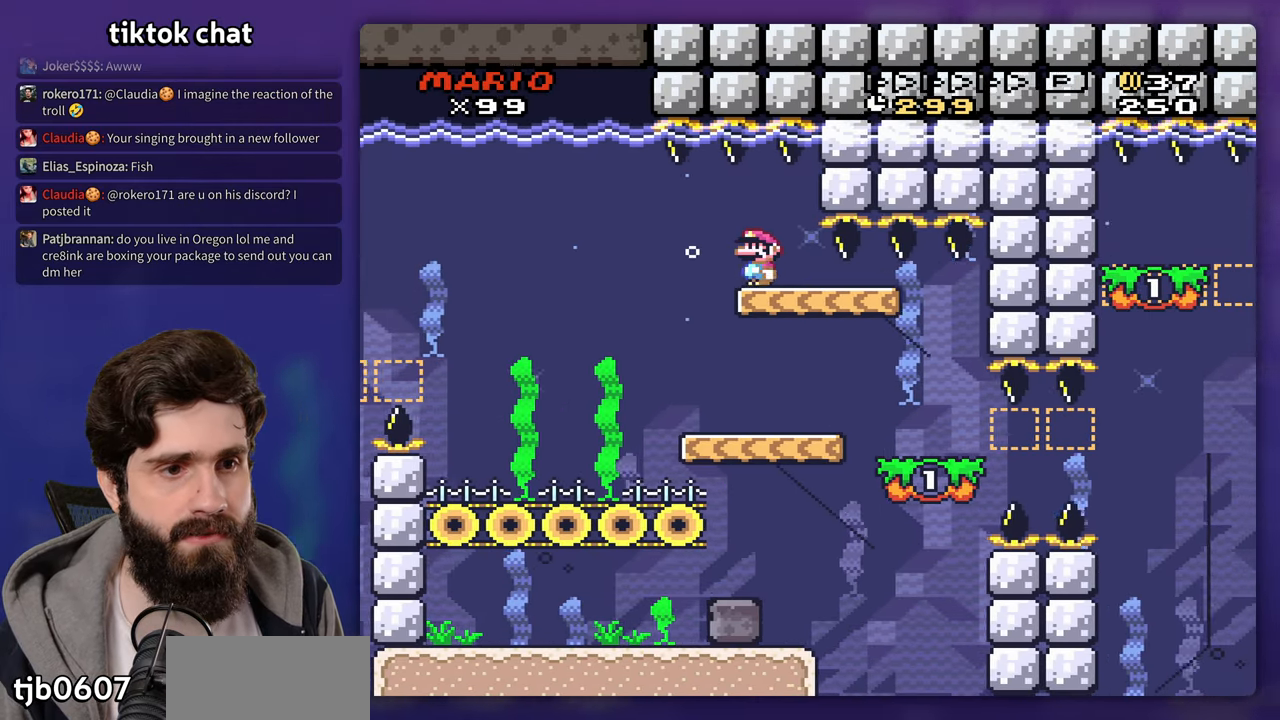
{"dt_ms": 500, "buttons": ["DPAD_LEFT"], "events": []}
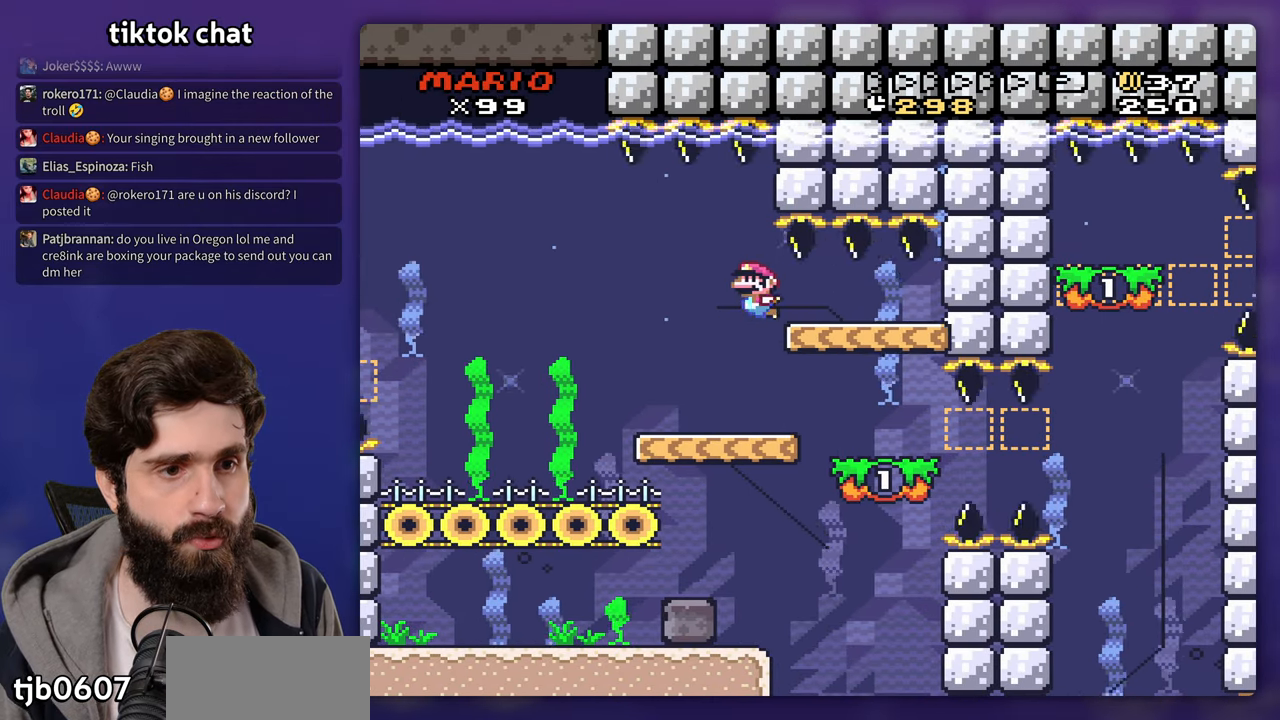
{"dt_ms": 500, "buttons": [], "events": [[17, "DPAD_LEFT", "up"]]}
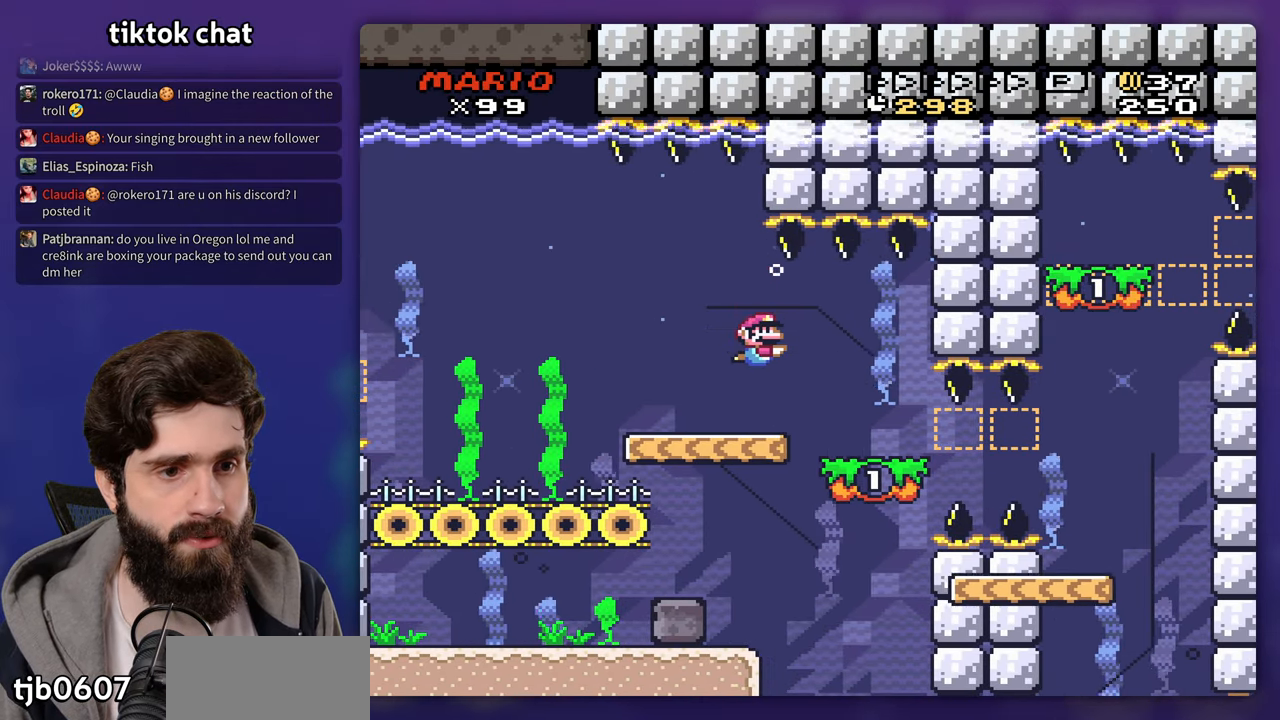
{"dt_ms": 500, "buttons": [], "events": []}
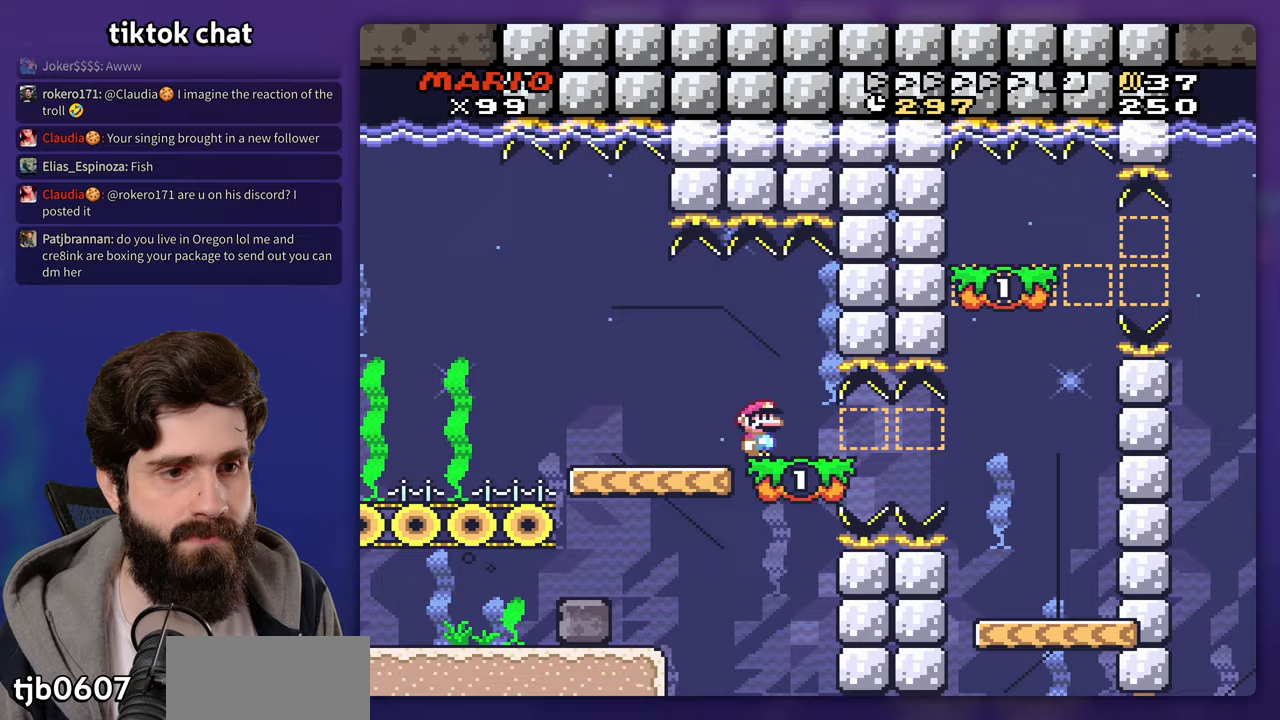
{"dt_ms": 500, "buttons": [], "events": []}
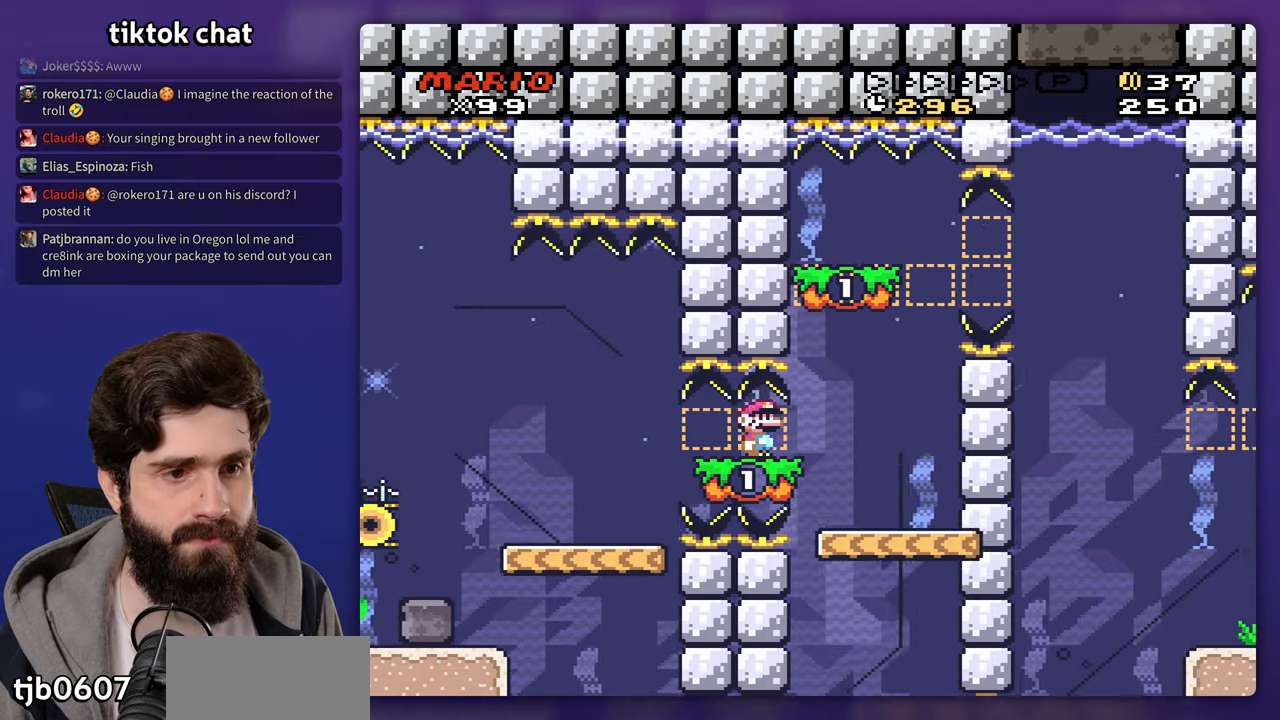
{"dt_ms": 500, "buttons": [], "events": [[250, "DPAD_LEFT", "down"], [500, "DPAD_LEFT", "up"]]}
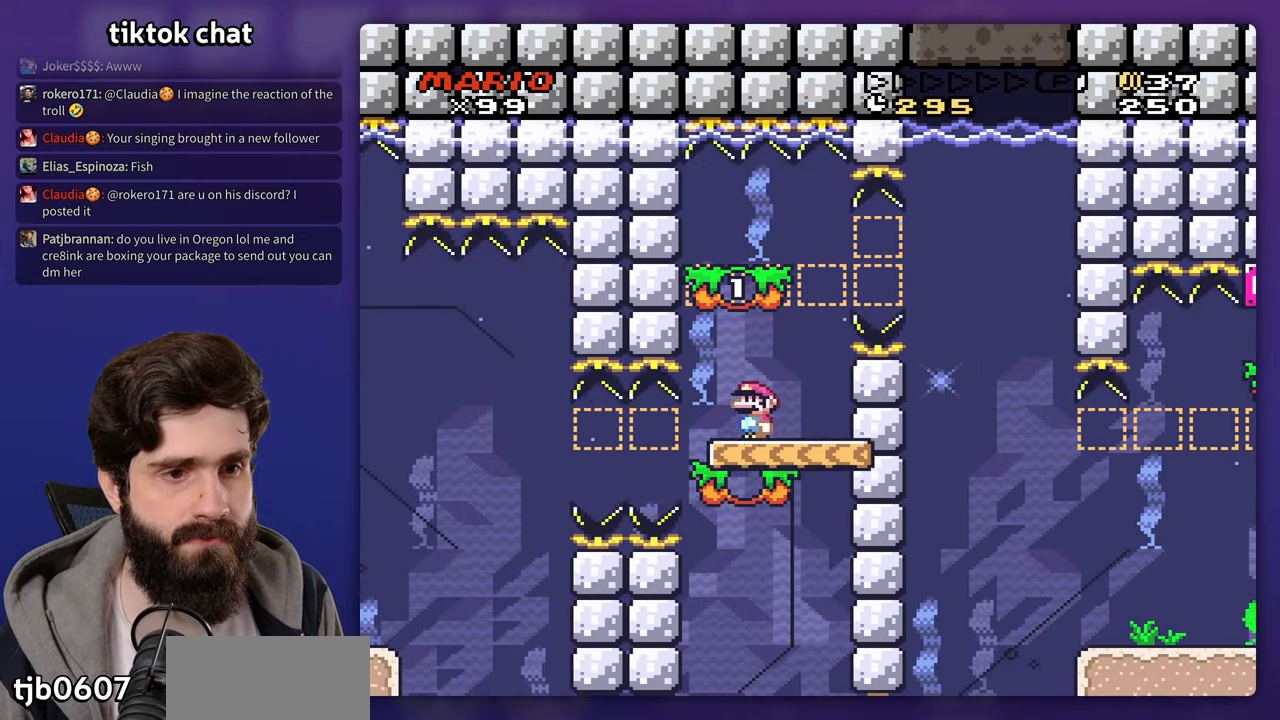
{"dt_ms": 500, "buttons": ["B", "DPAD_DOWN"], "events": [[400, "DPAD_DOWN", "down"], [450, "B", "down"]]}
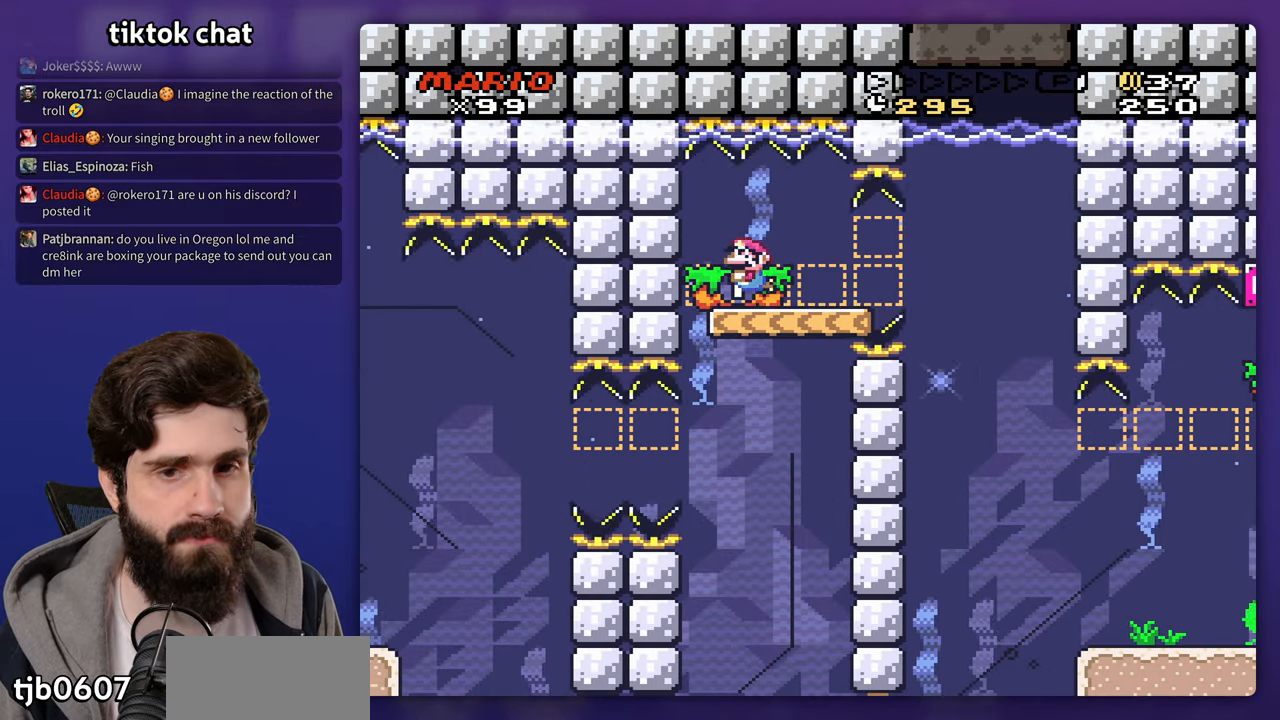
{"dt_ms": 500, "buttons": [], "events": [[50, "B", "up"], [100, "B", "down"], [150, "DPAD_LEFT", "down"], [200, "DPAD_DOWN", "up"], [217, "B", "up"], [350, "DPAD_LEFT", "up"]]}
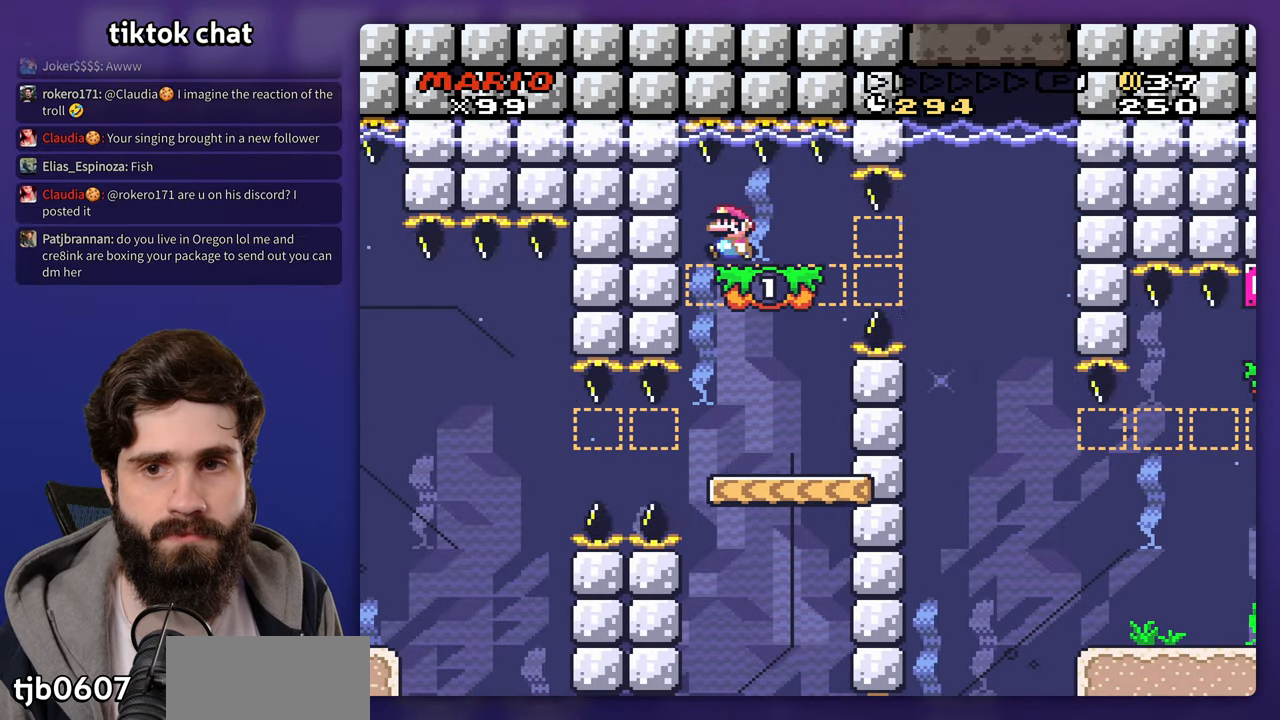
{"dt_ms": 500, "buttons": [], "events": []}
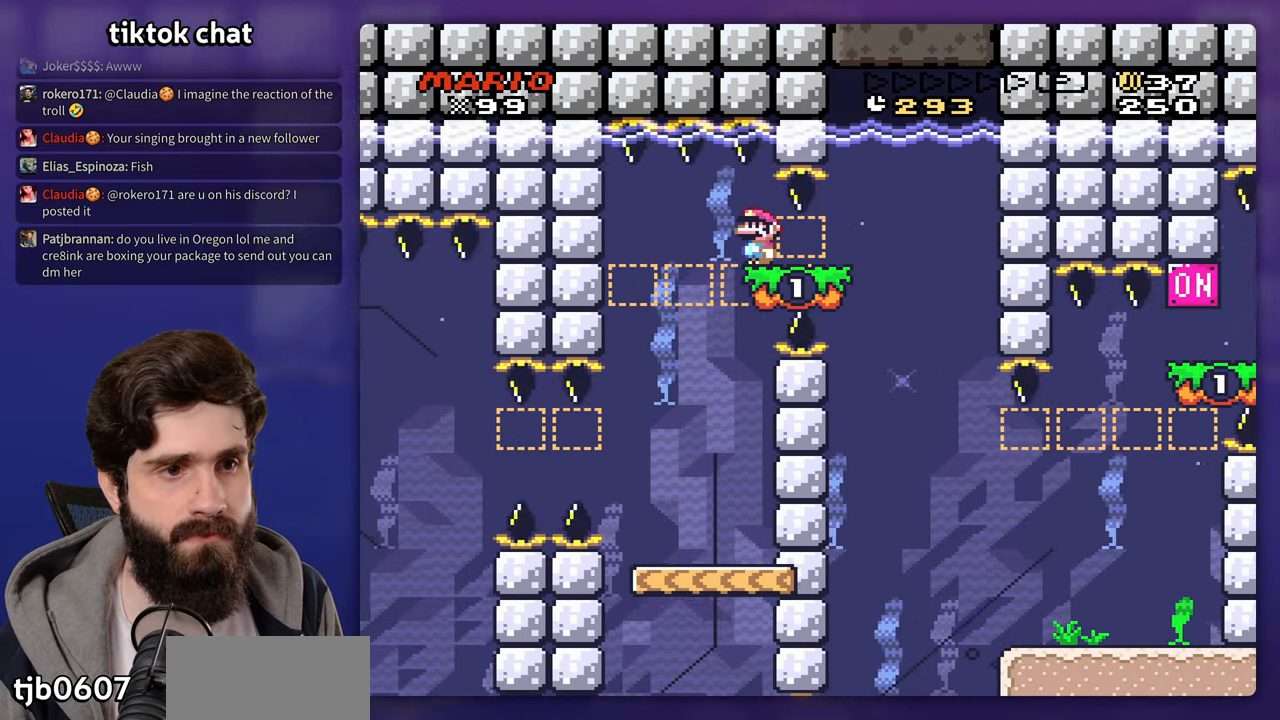
{"dt_ms": 500, "buttons": [], "events": []}
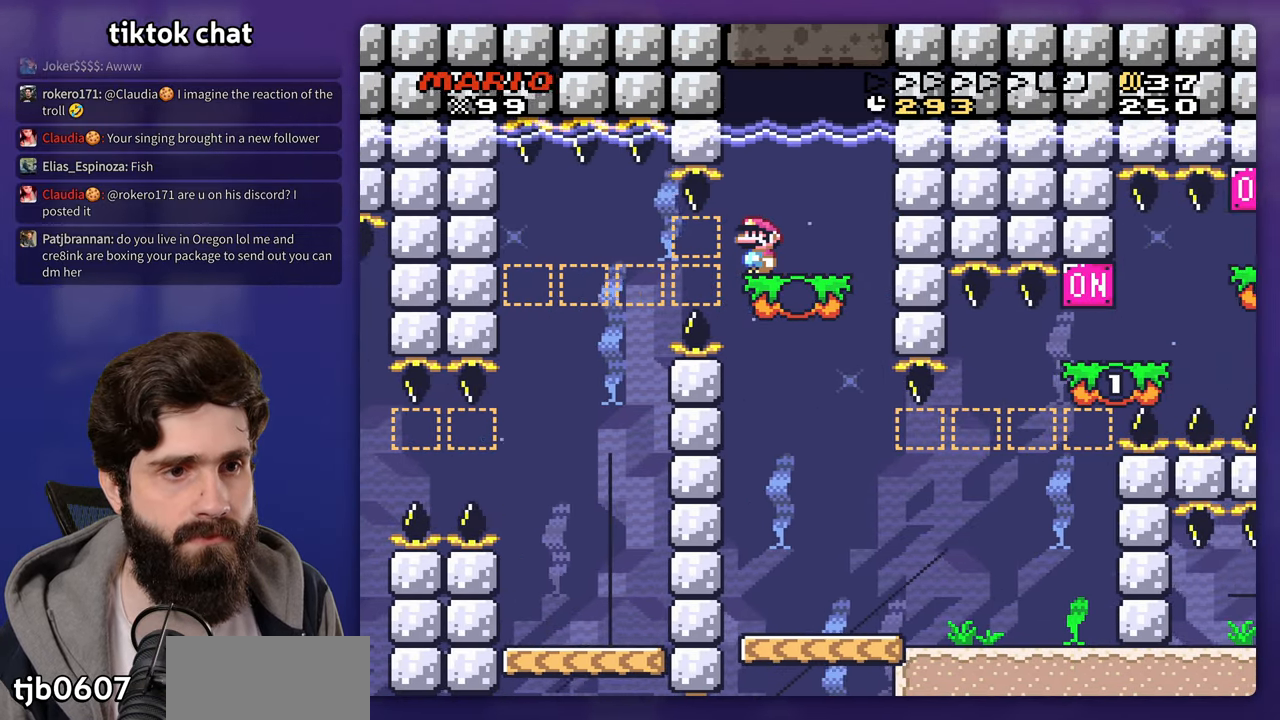
{"dt_ms": 500, "buttons": [], "events": []}
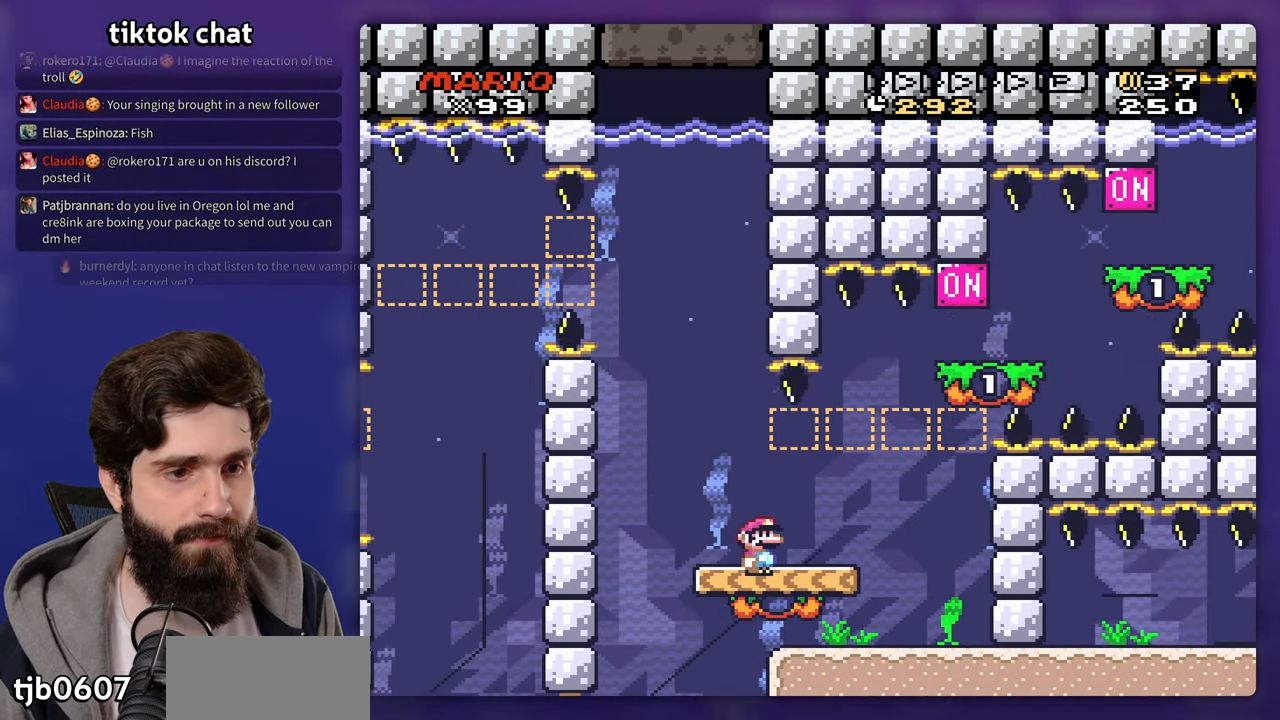
{"dt_ms": 500, "buttons": ["B"], "events": [[500, "B", "down"]]}
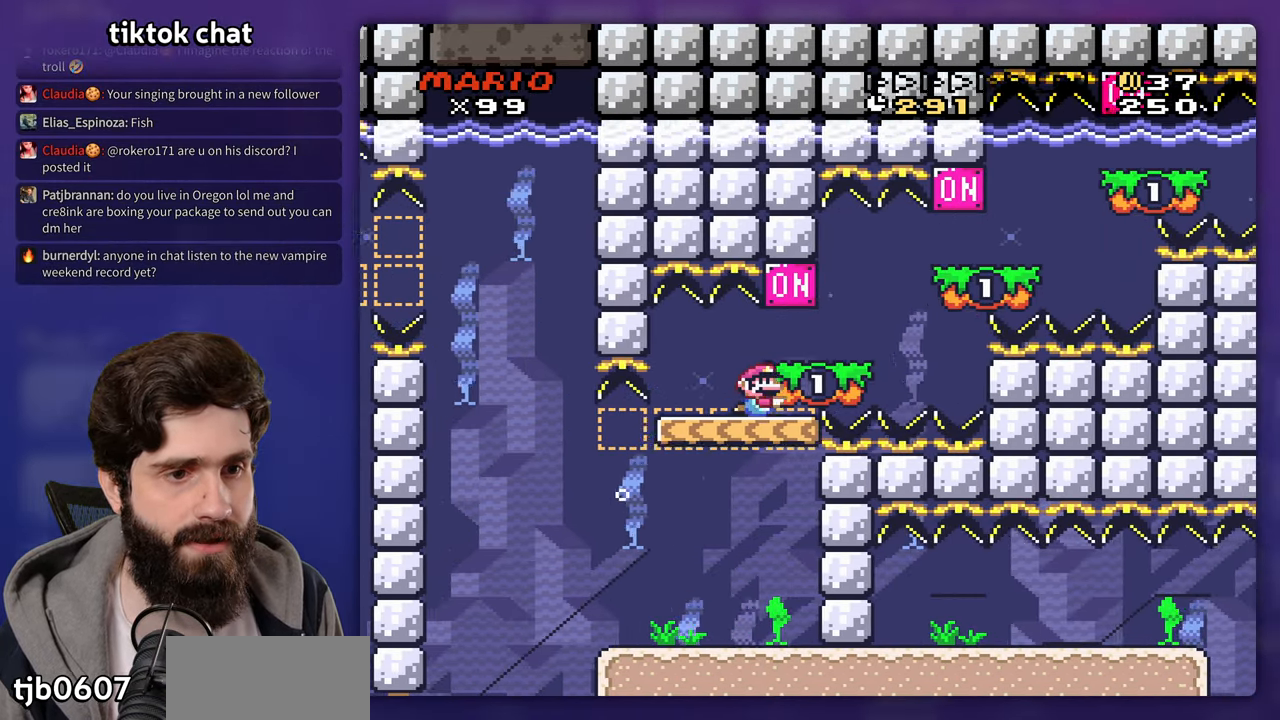
{"dt_ms": 500, "buttons": [], "events": [[133, "B", "up"]]}
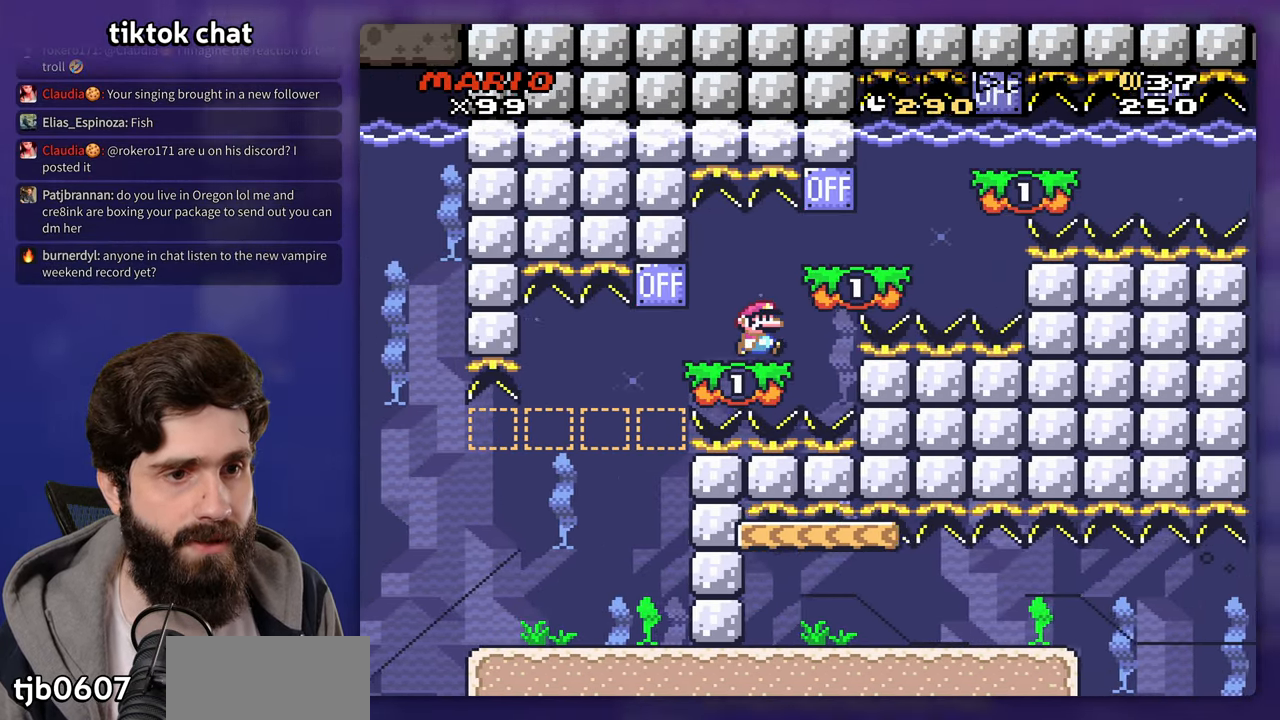
{"dt_ms": 500, "buttons": [], "events": [[83, "B", "down"], [183, "B", "up"]]}
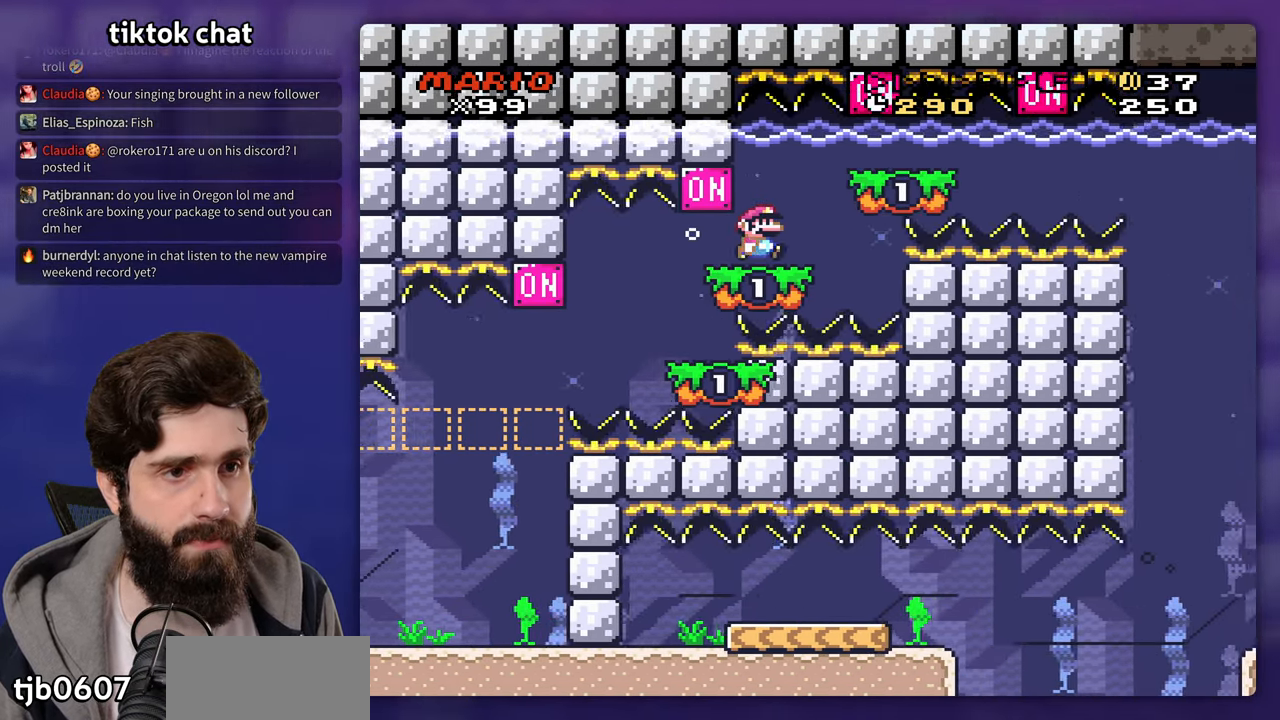
{"dt_ms": 500, "buttons": [], "events": [[250, "B", "down"], [367, "B", "up"]]}
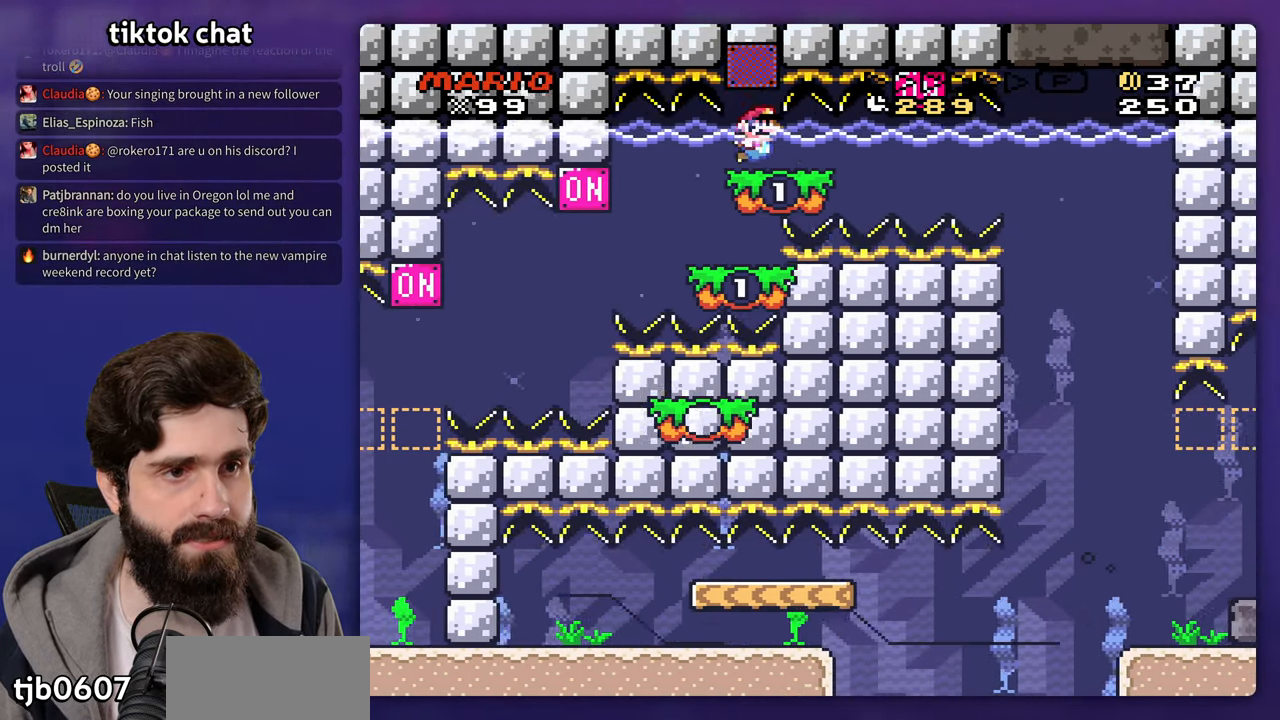
{"dt_ms": 500, "buttons": [], "events": []}
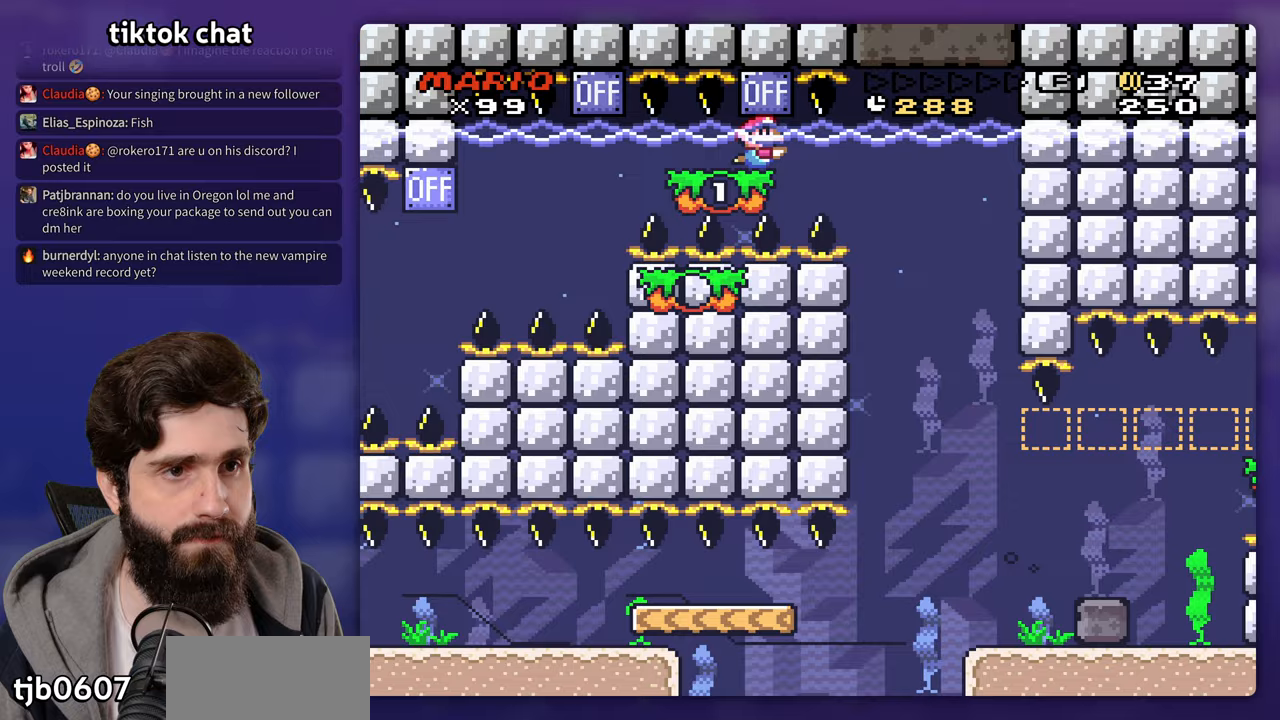
{"dt_ms": 500, "buttons": []}
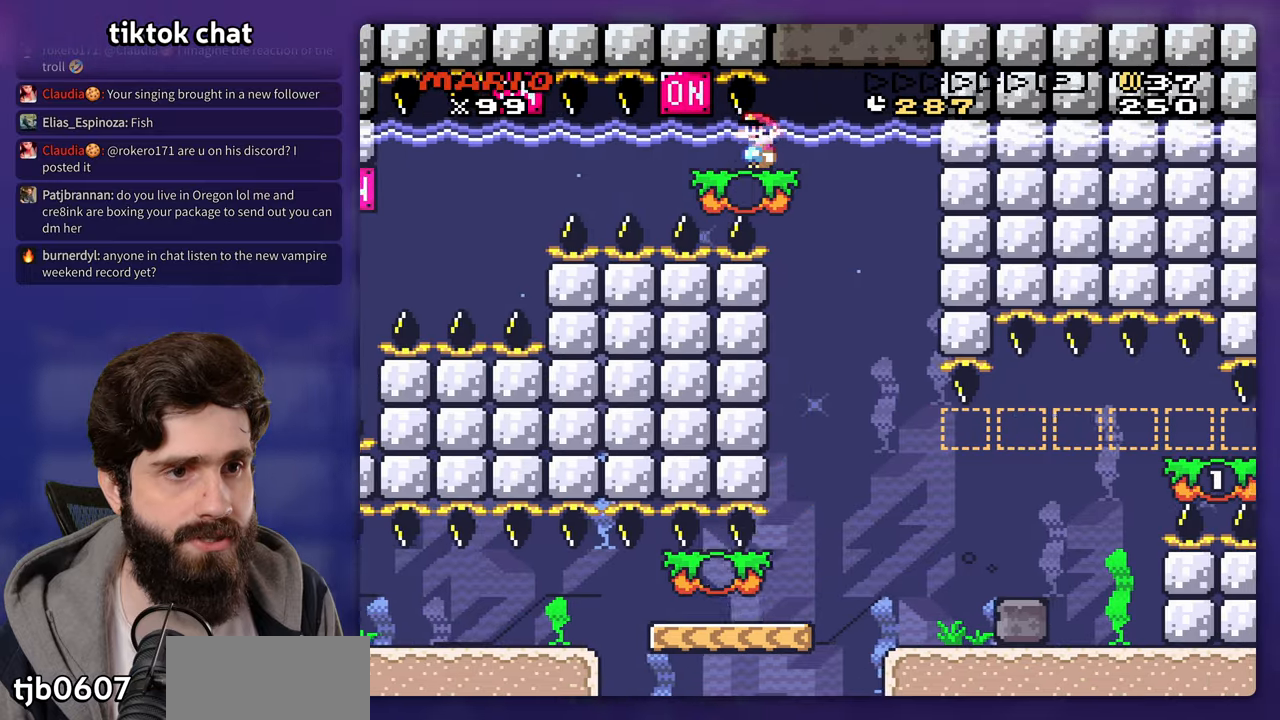
{"dt_ms": 1000, "buttons": []}
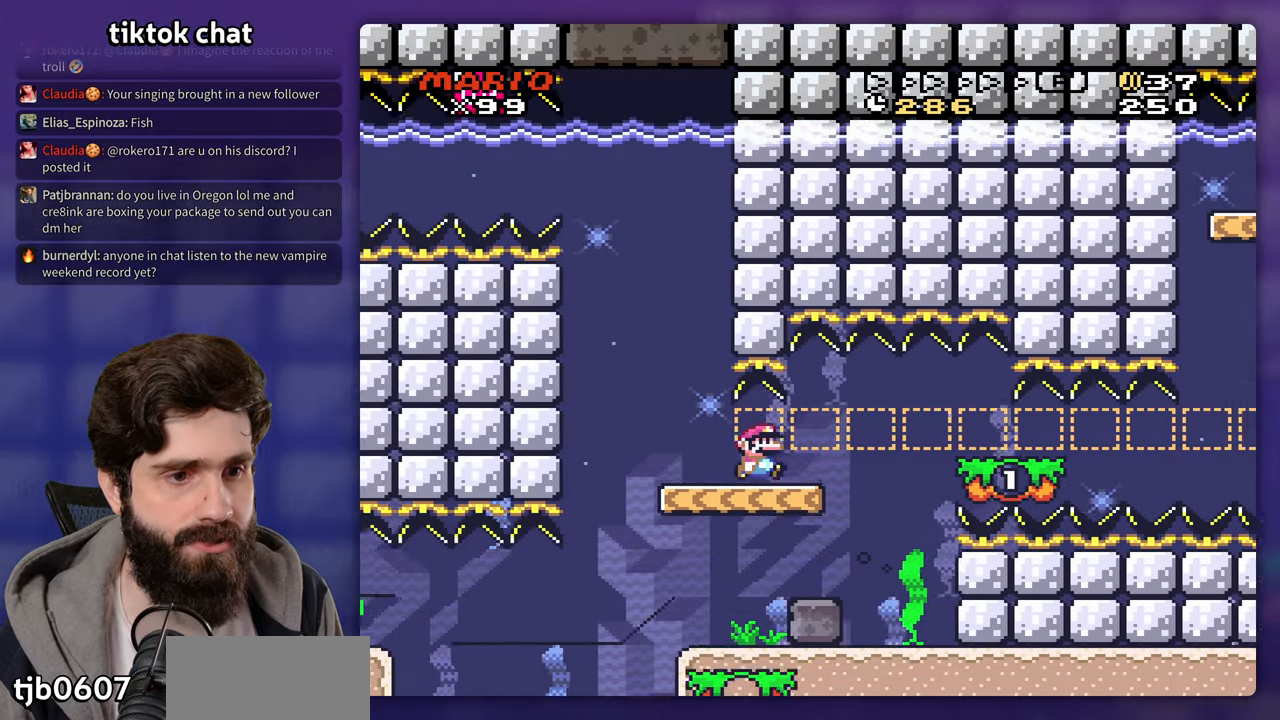
{"dt_ms": 500, "buttons": [], "events": [[183, "DPAD_DOWN", "down"], [233, "B", "down"], [300, "B", "up"], [417, "DPAD_DOWN", "up"]]}
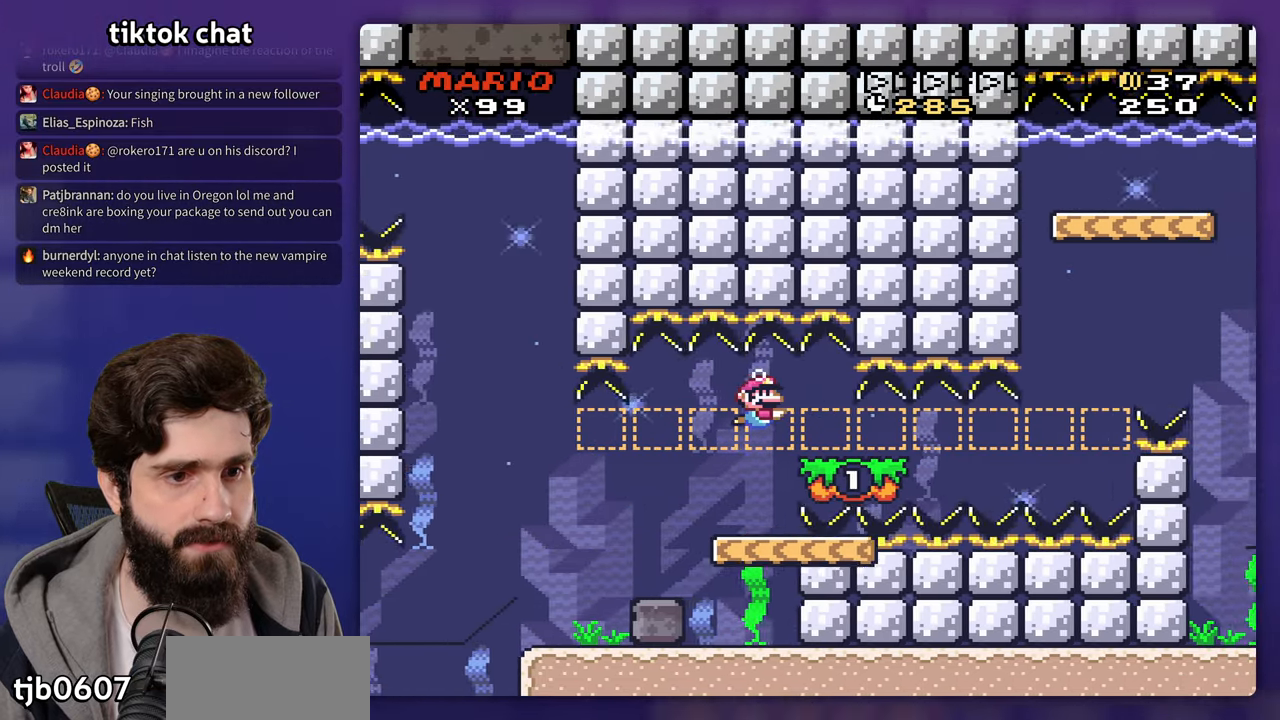
{"dt_ms": 500, "buttons": [], "events": []}
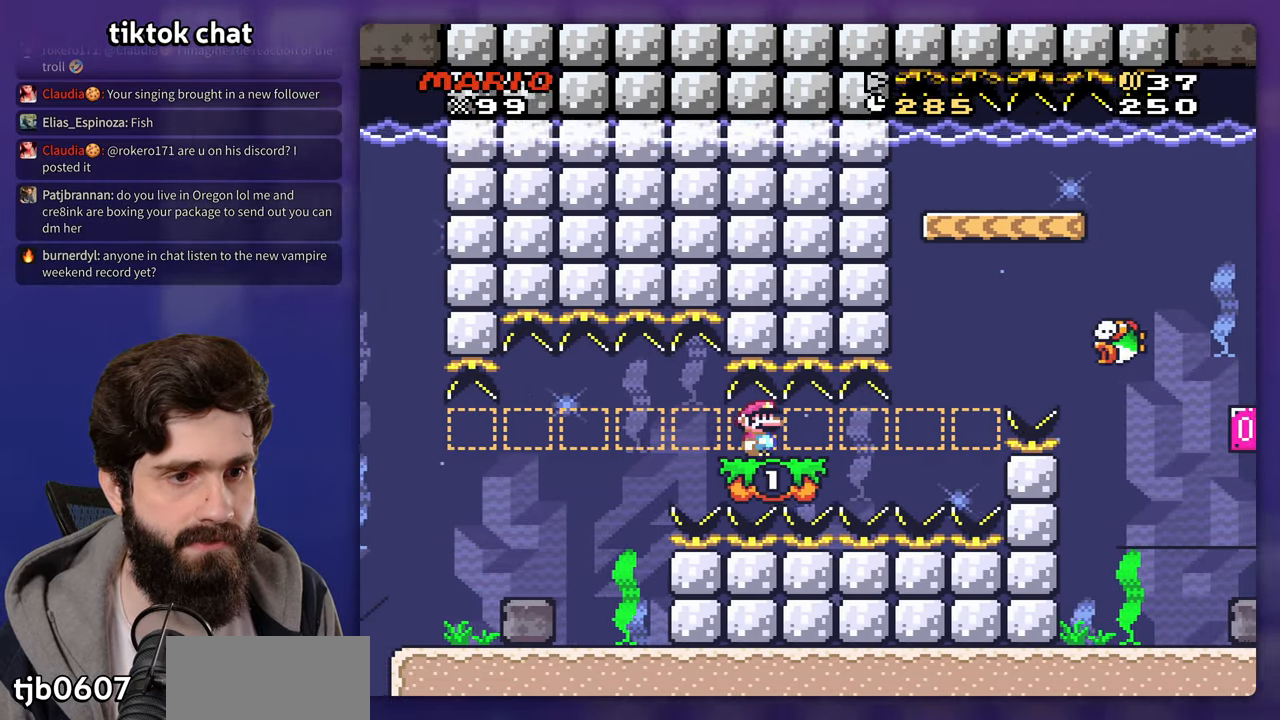
{"dt_ms": 500, "buttons": [], "events": []}
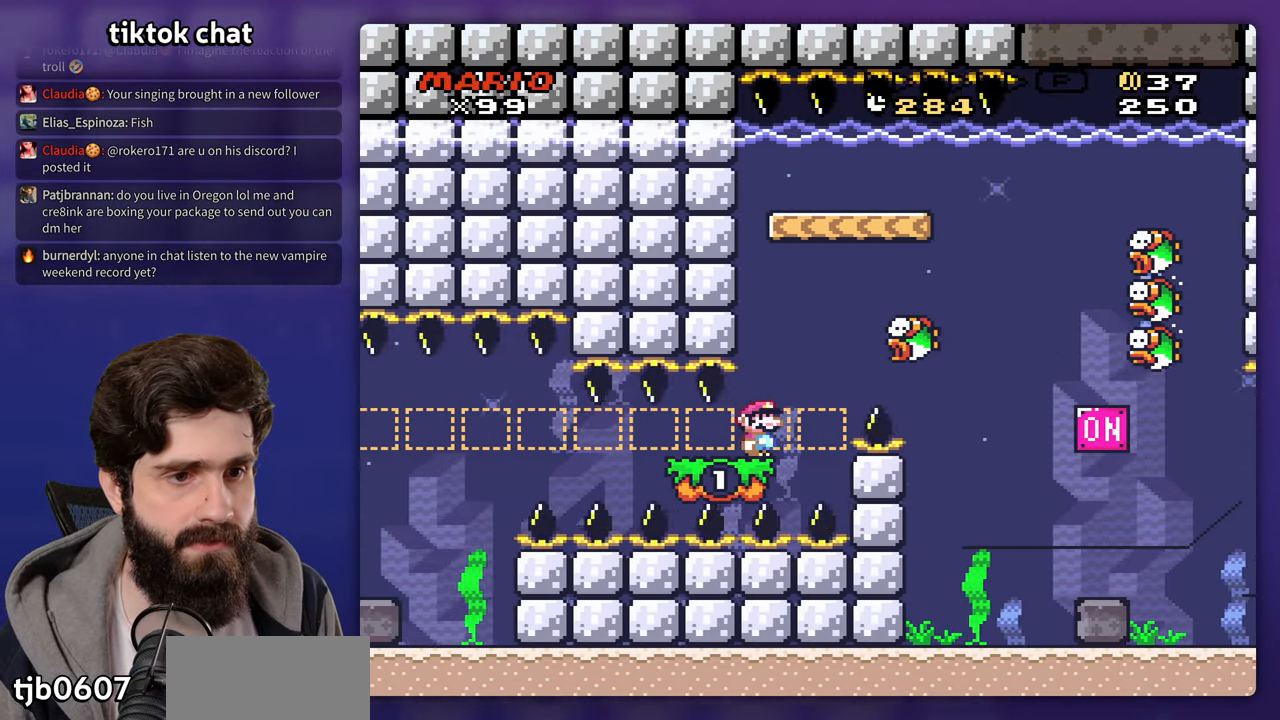
{"dt_ms": 500, "buttons": []}
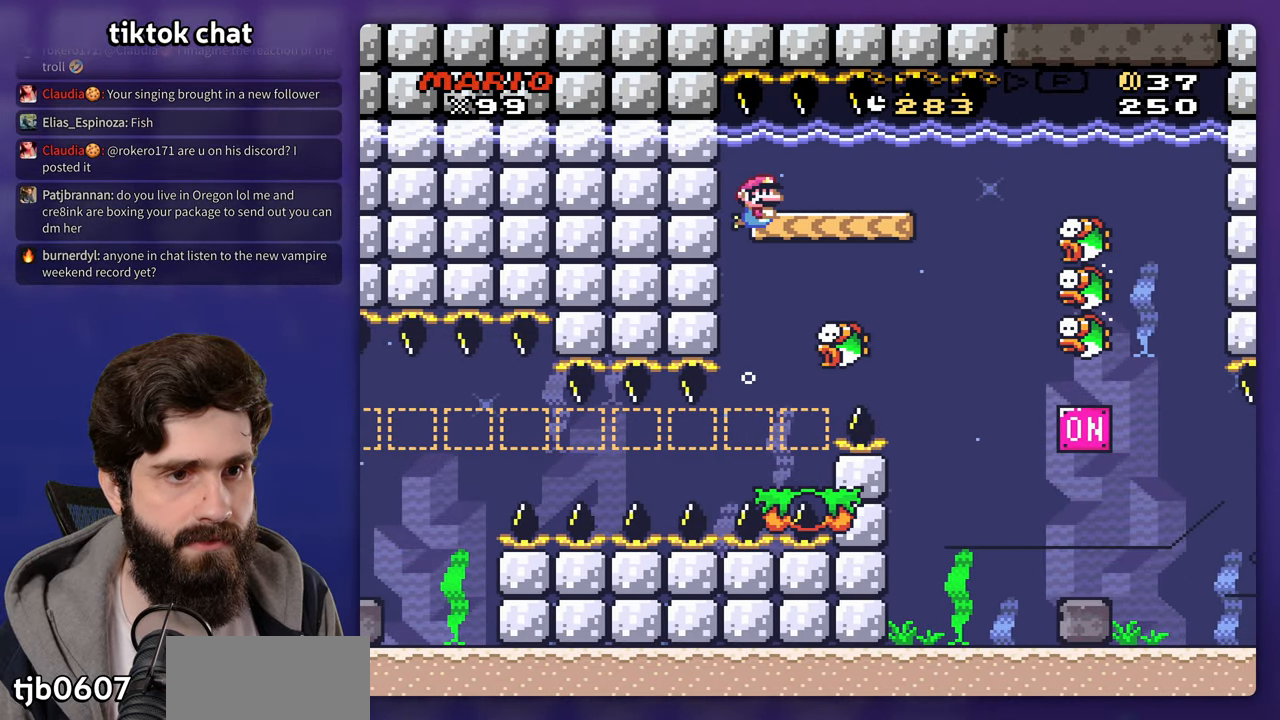
{"dt_ms": 500, "buttons": [], "events": [[17, "DPAD_DOWN", "down"], [233, "DPAD_DOWN", "up"]]}